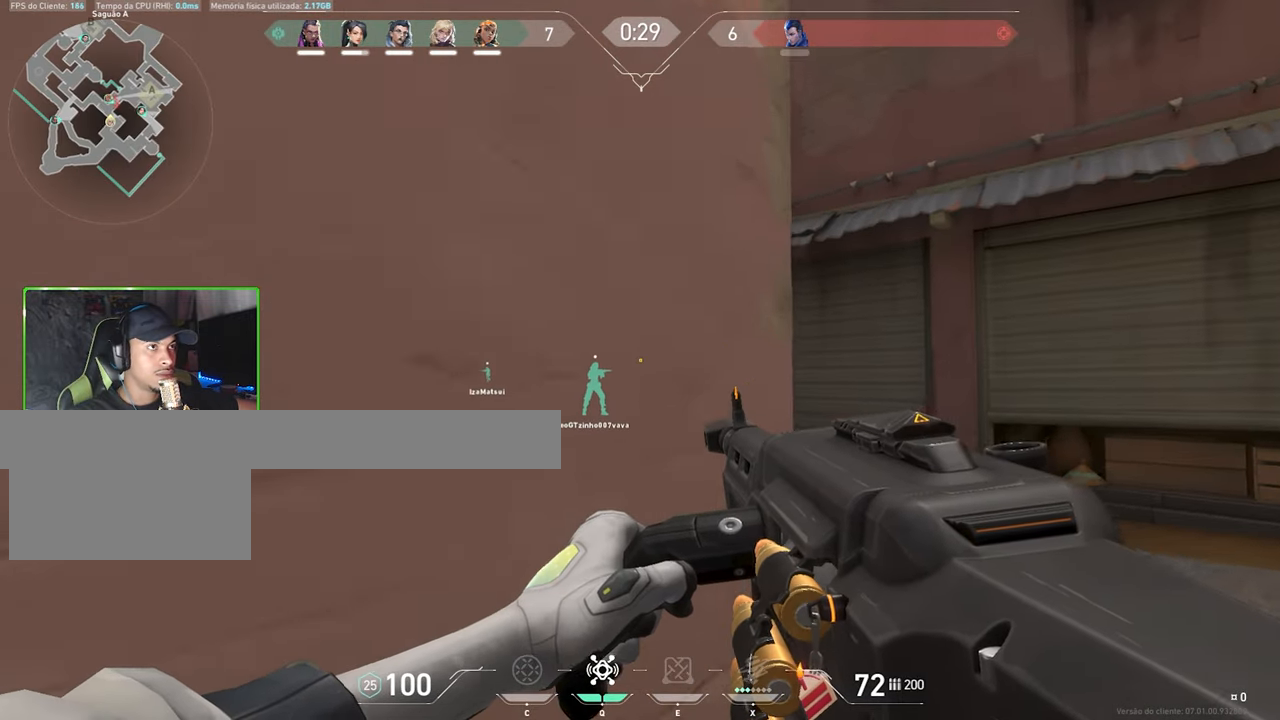
Gameplay with keyboard and mouse; each line is a JSON object with the keys and mouse buttons held at the frame after it. "events" lists presses ("down") and releases ("up") of "1", "2", "3", "4", "5", "a", "alt", "c", "caps_lock", "ctrl", "d", "e", "f", "g", "q", "r", "s", "shift", "space", "t", "tab", "v", "w", "x", "z", "mouse_left", "mouse_wheel" and "mouse_right" between this image and that frame as [ms after this image, input, new state], when the widget could be followed in between. "mouse_left", "mouse_wheel", "mouse_right" = the "left", "wheel", "right" buttons of the "mouse" list. No other keys are recorded. "wheel" means that the mouse wheel is clicked or scrolled. Not read: mouse_move.
{"keys": ["shift"], "mouse": [], "events": [[150, "s", "down"], [200, "a", "up"], [250, "s", "up"]]}
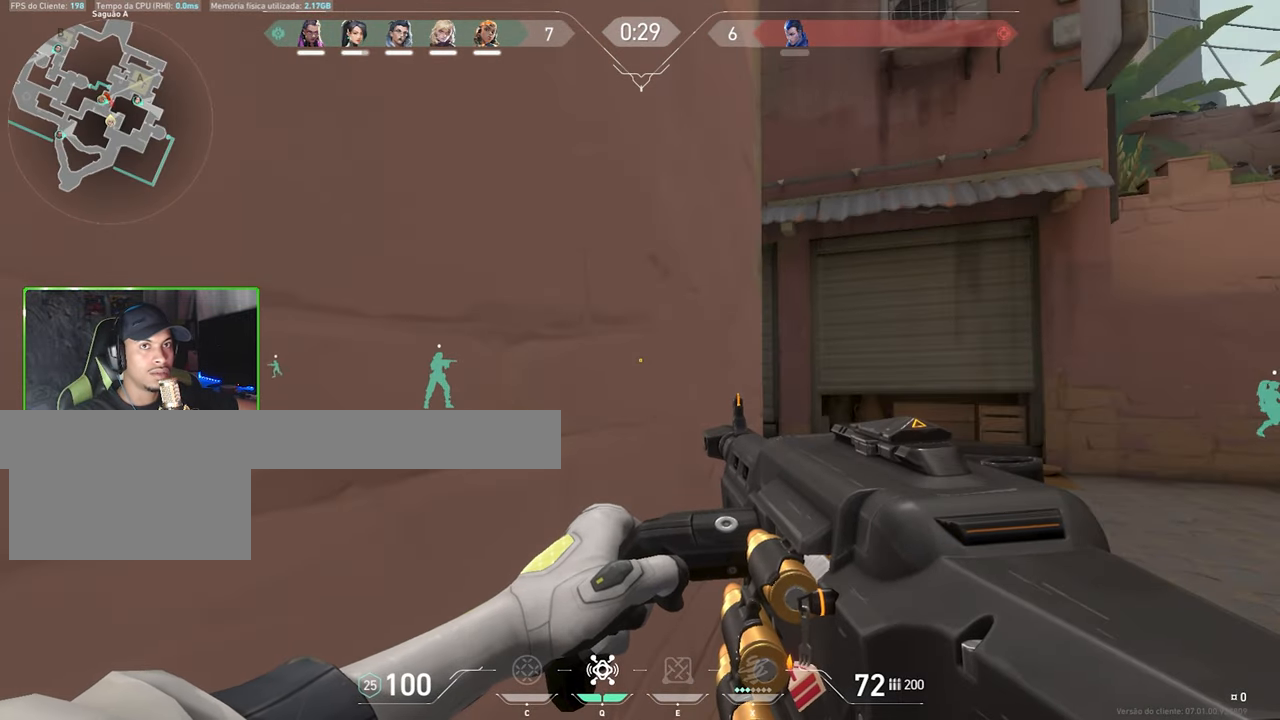
{"keys": ["d", "shift", "w"], "mouse": [], "events": [[116, "w", "down"], [316, "d", "down"]]}
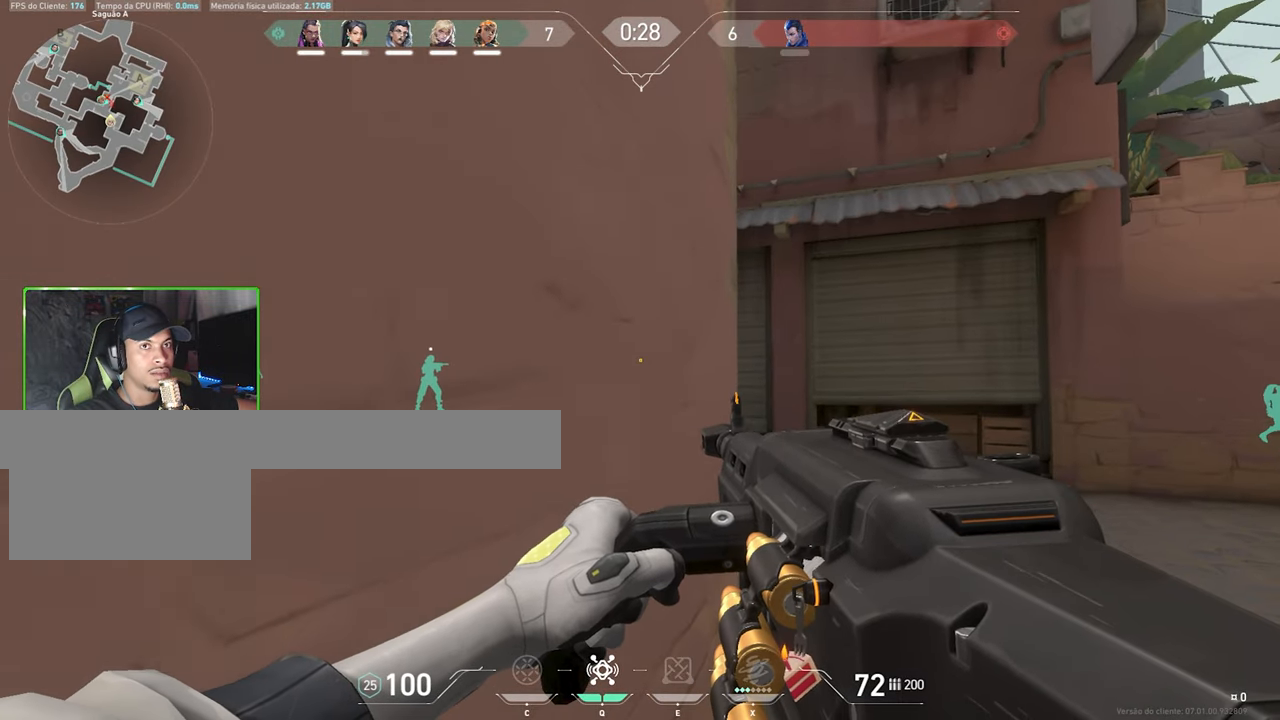
{"keys": ["d", "w"], "mouse": [], "events": [[416, "shift", "up"]]}
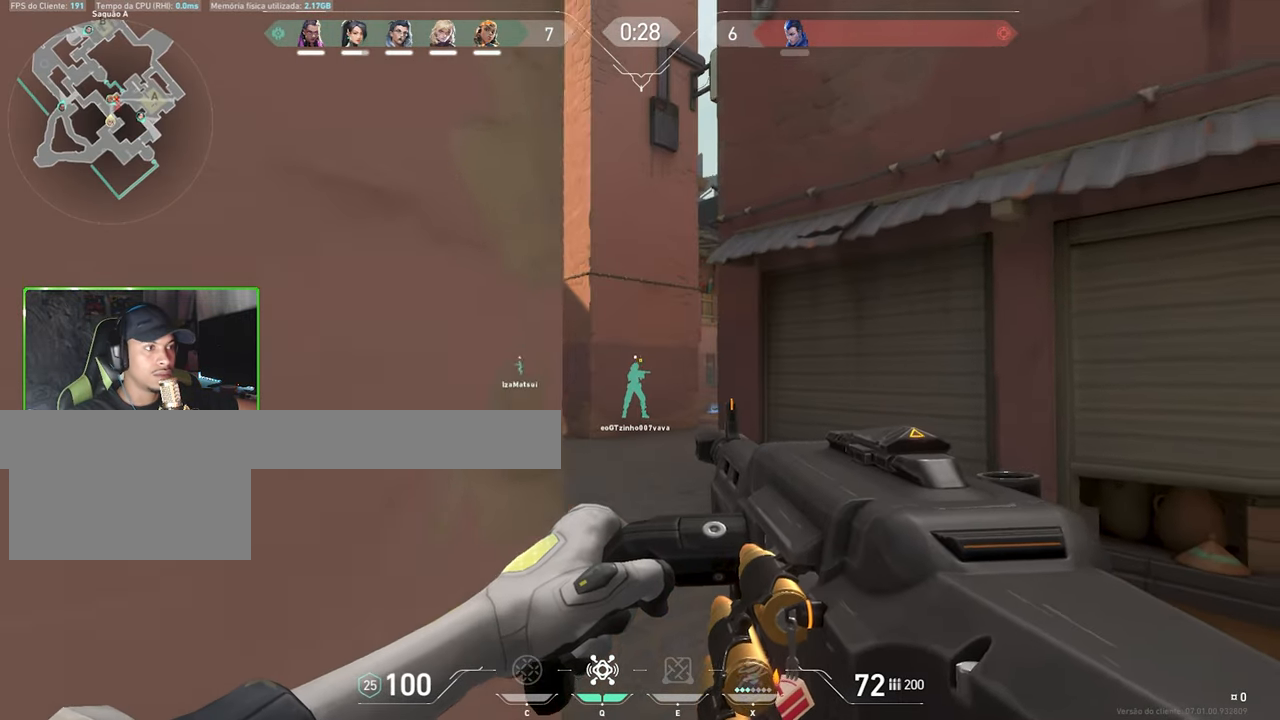
{"keys": ["w"], "mouse": [], "events": [[150, "d", "up"]]}
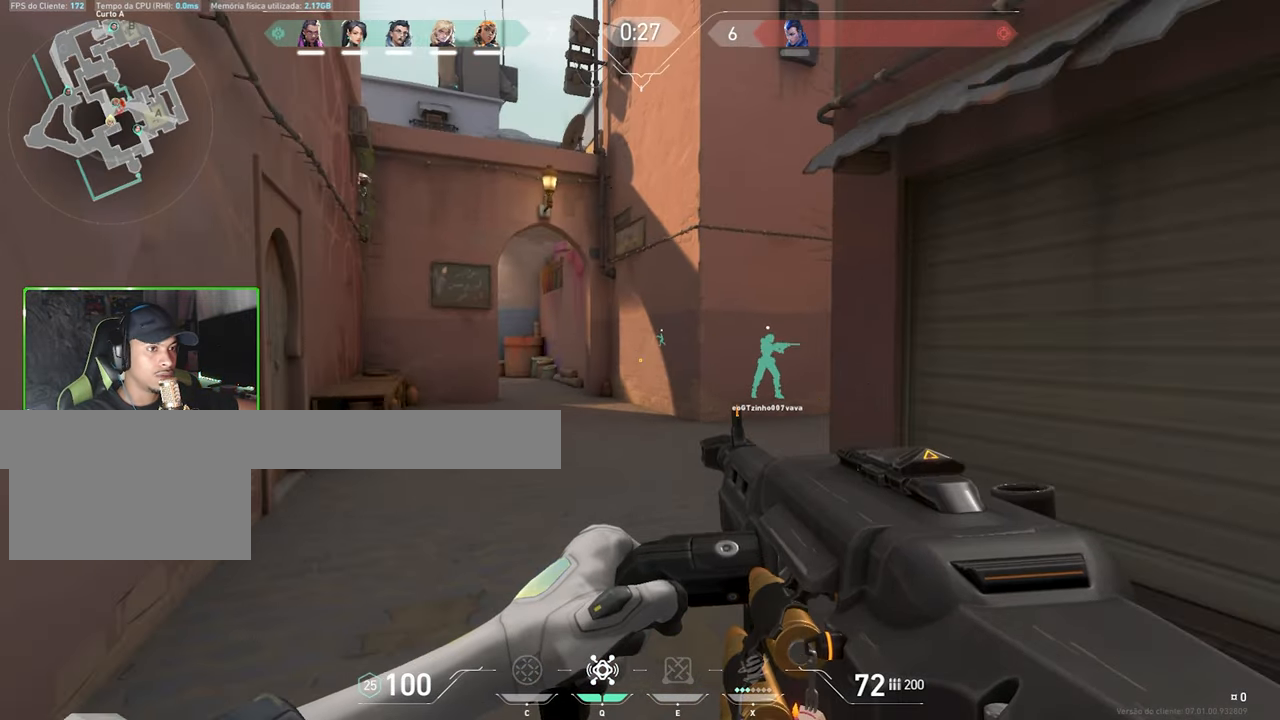
{"keys": ["w"], "mouse": [], "events": [[116, "d", "down"], [300, "d", "up"]]}
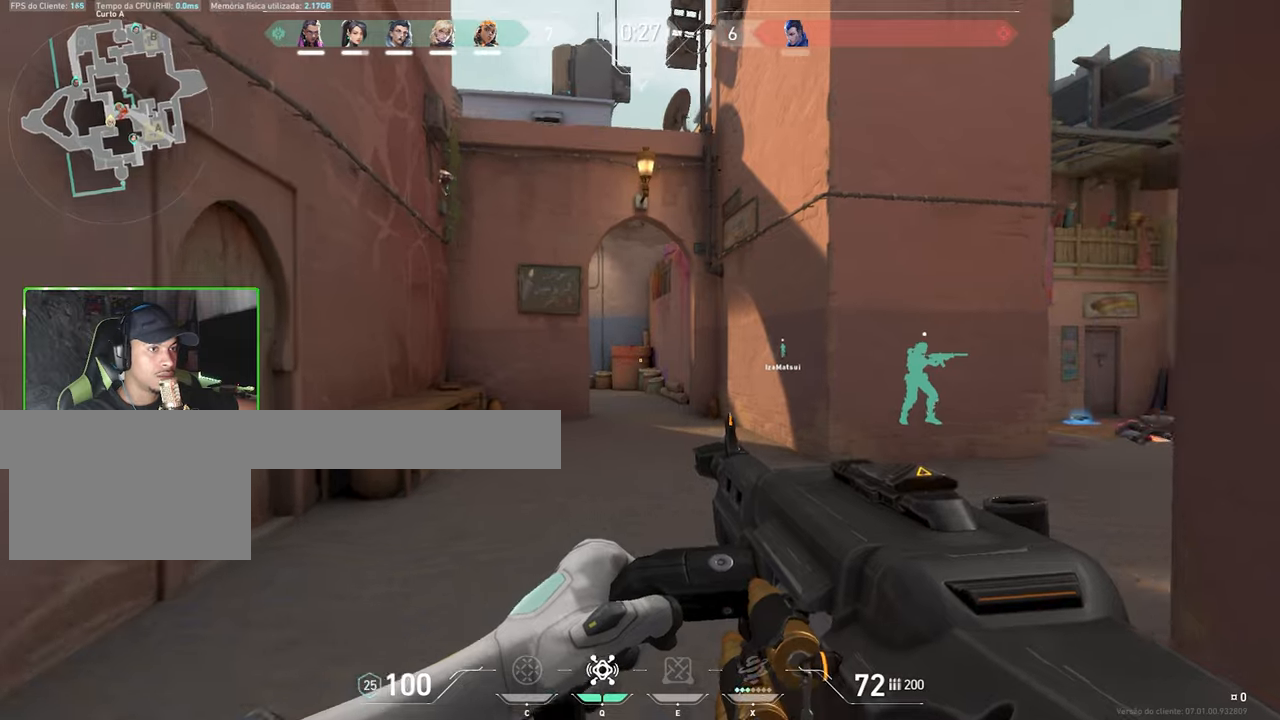
{"keys": ["d", "w"], "mouse": [], "events": [[33, "d", "down"], [183, "d", "up"], [367, "d", "down"]]}
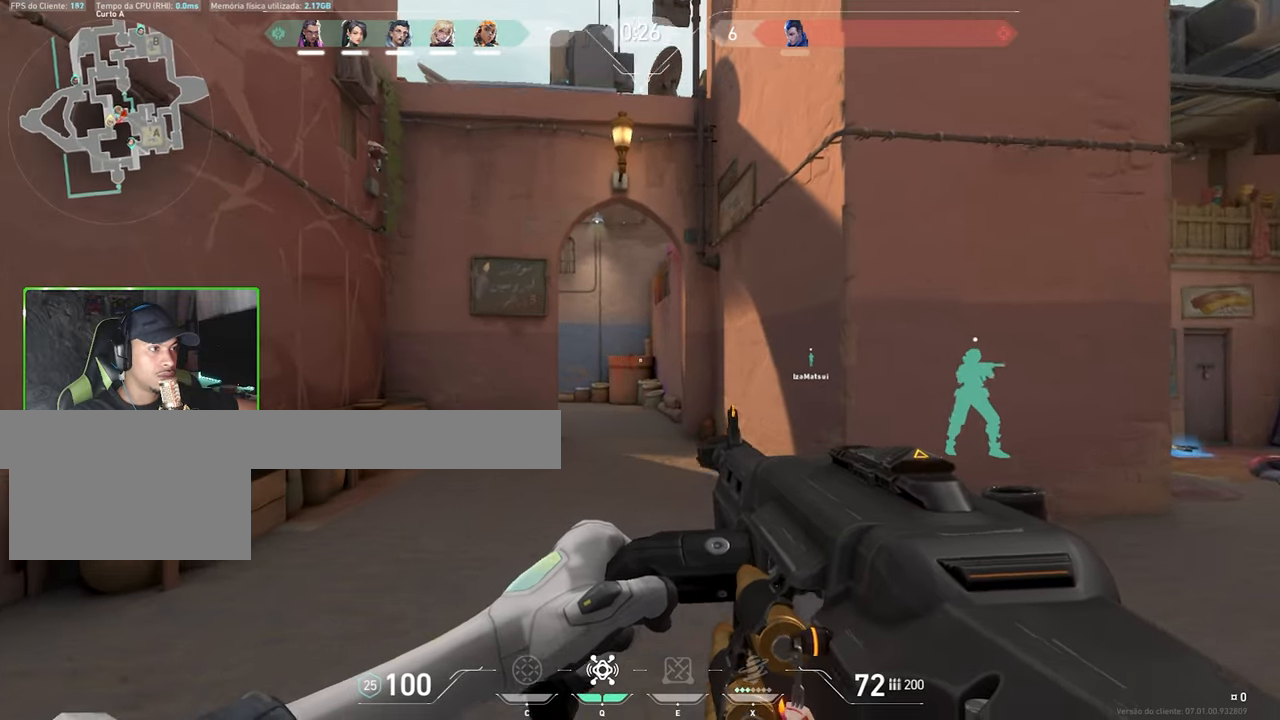
{"keys": ["d"], "mouse": [], "events": [[50, "w", "up"]]}
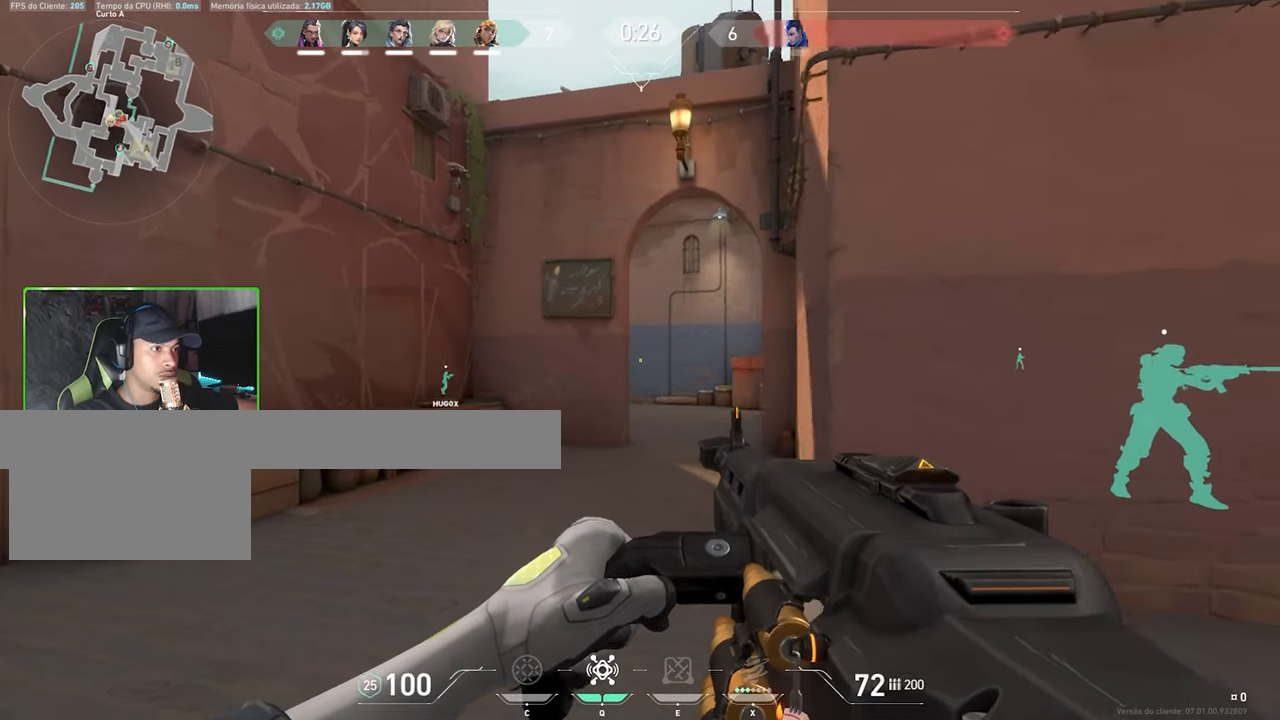
{"keys": ["a", "w"], "mouse": [], "events": [[100, "d", "up"], [100, "w", "down"], [317, "a", "down"], [317, "w", "up"], [350, "w", "down"]]}
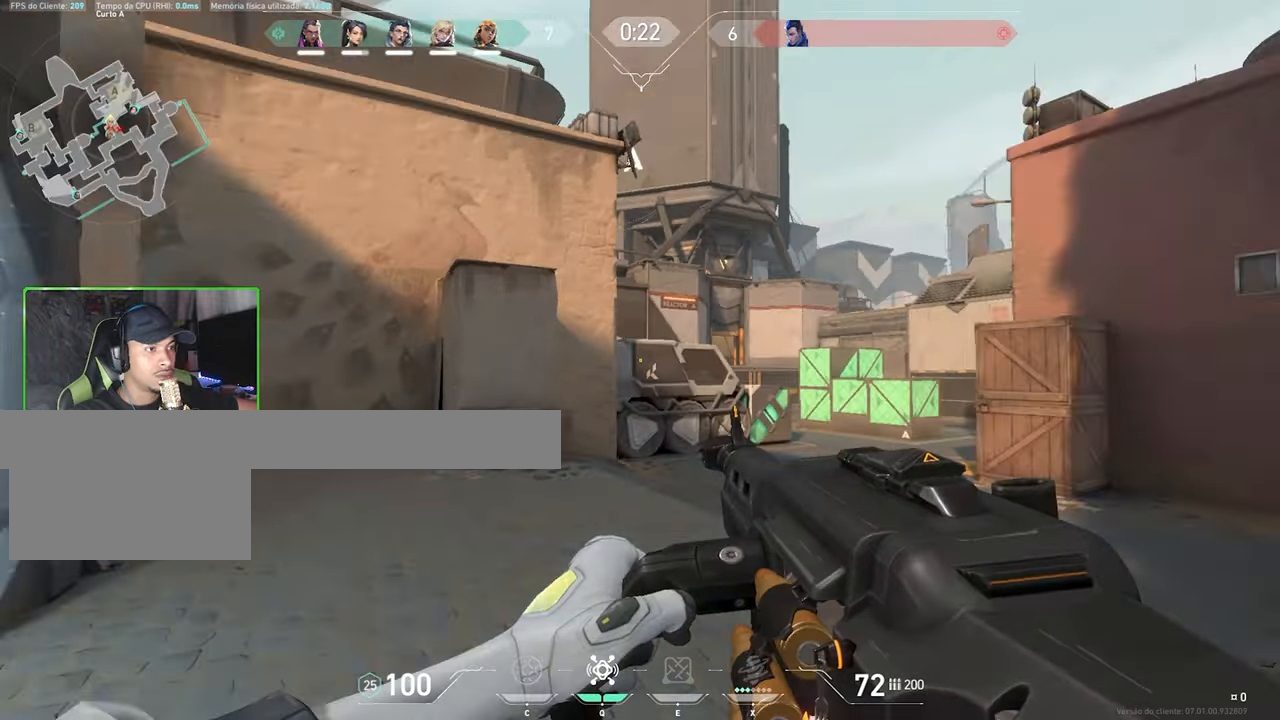
{"keys": ["a", "shift"], "mouse": [], "events": [[17, "a", "up"], [17, "shift", "down"], [250, "a", "down"], [433, "w", "up"]]}
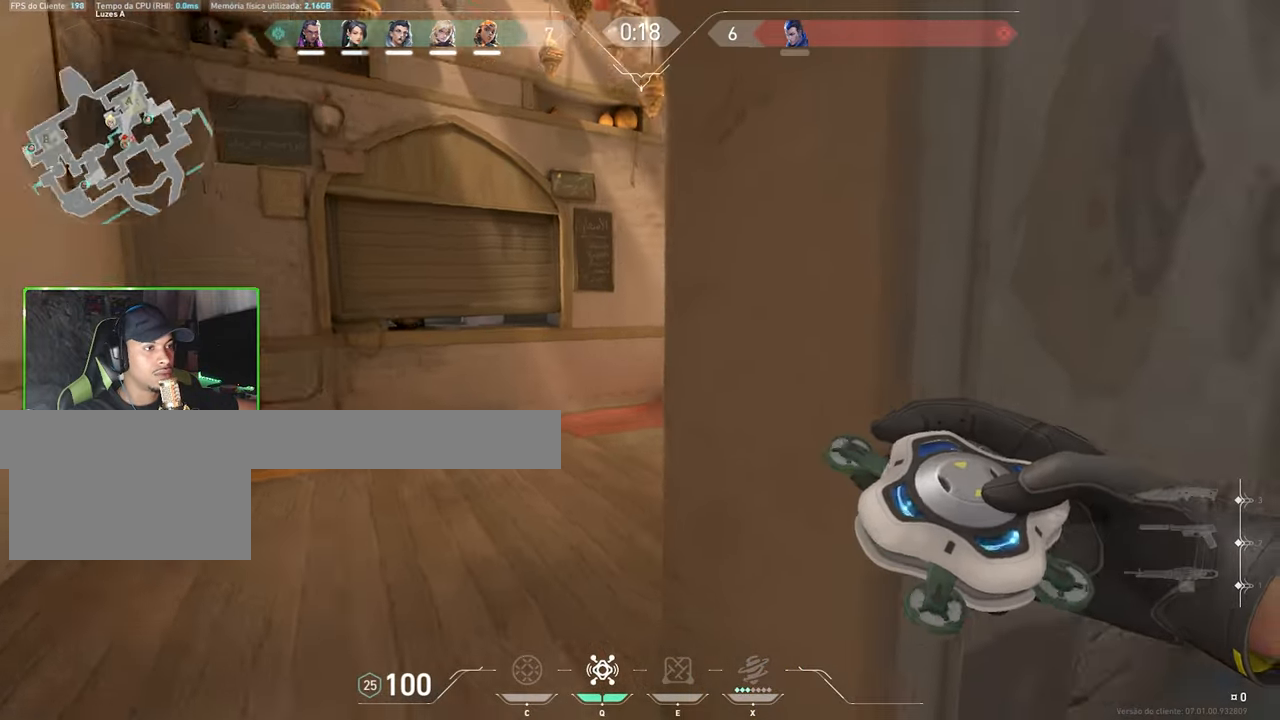
{"keys": ["a", "shift"], "mouse": [], "events": [[117, "mouse_wheel", "down"], [217, "mouse_wheel", "up"]]}
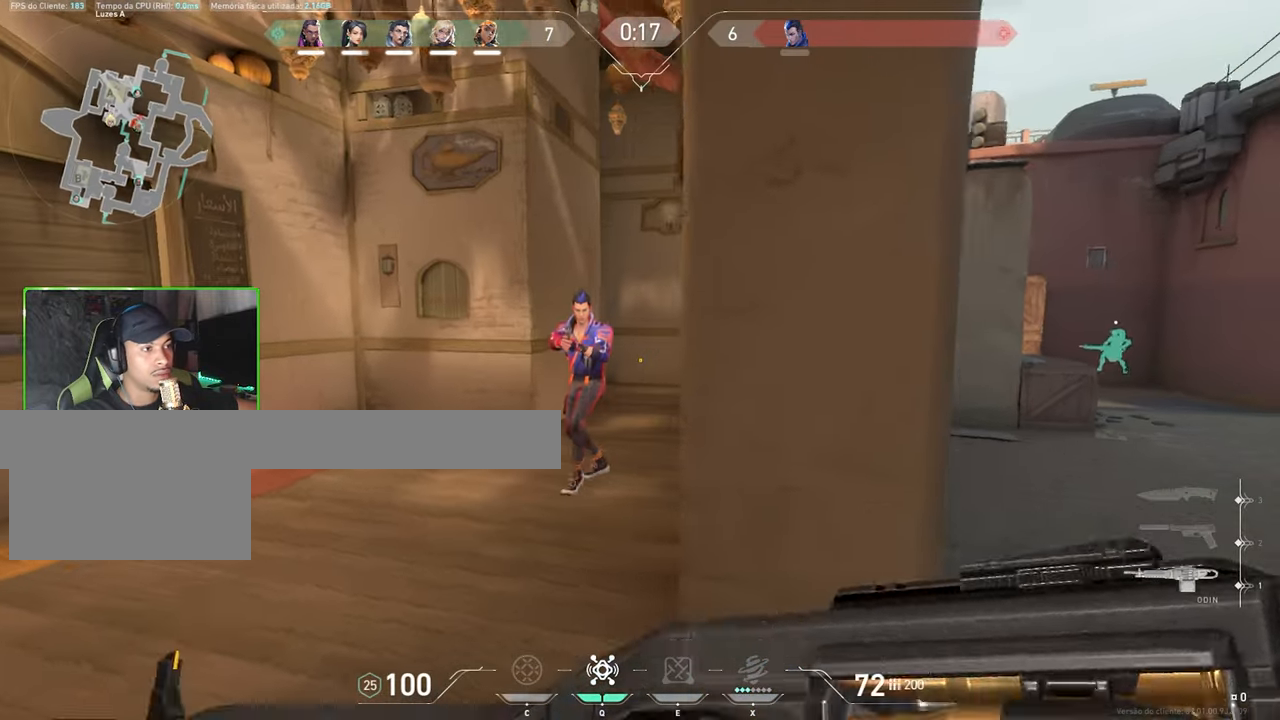
{"keys": ["d"], "mouse": ["left"], "events": [[133, "a", "up"], [133, "shift", "up"], [183, "mouse_right", "down"], [183, "shift", "down"], [233, "mouse_left", "down"], [233, "mouse_right", "up"], [233, "s", "down"], [233, "shift", "up"], [333, "d", "down"], [367, "d", "up"], [367, "s", "up"], [417, "d", "down"]]}
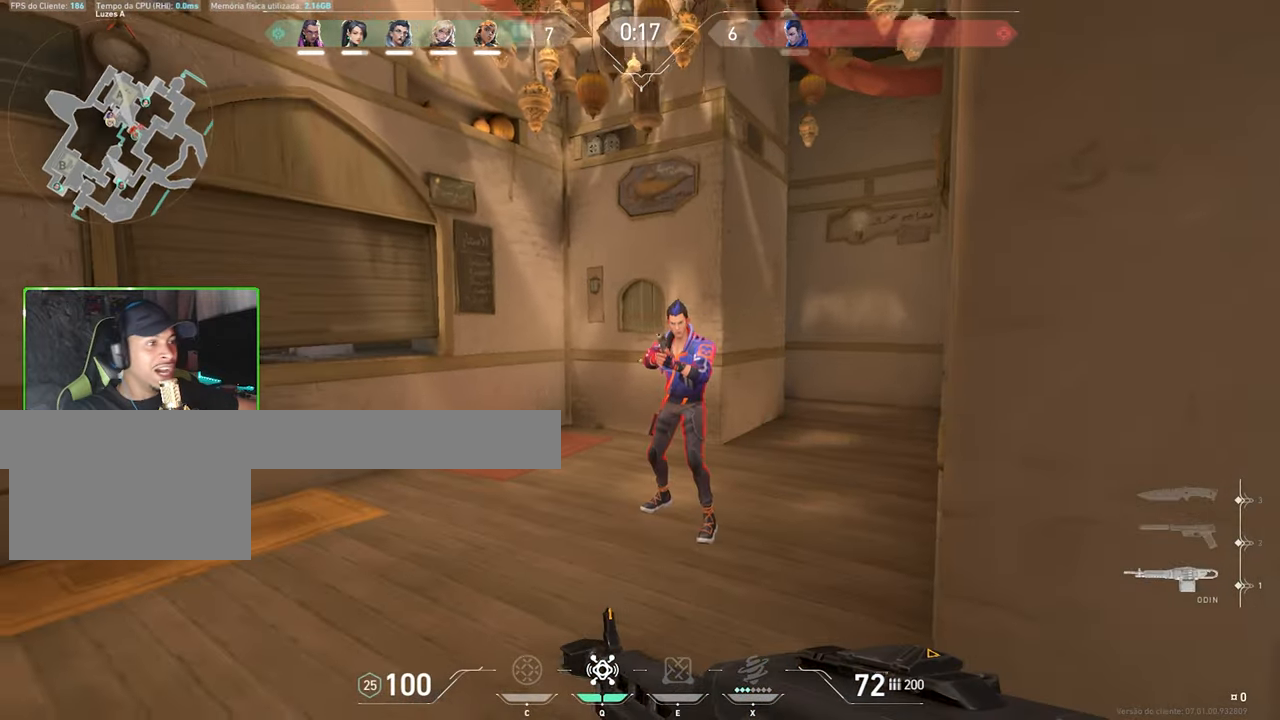
{"keys": ["ctrl", "d", "shift"], "mouse": ["left"], "events": [[300, "ctrl", "down"], [350, "shift", "down"]]}
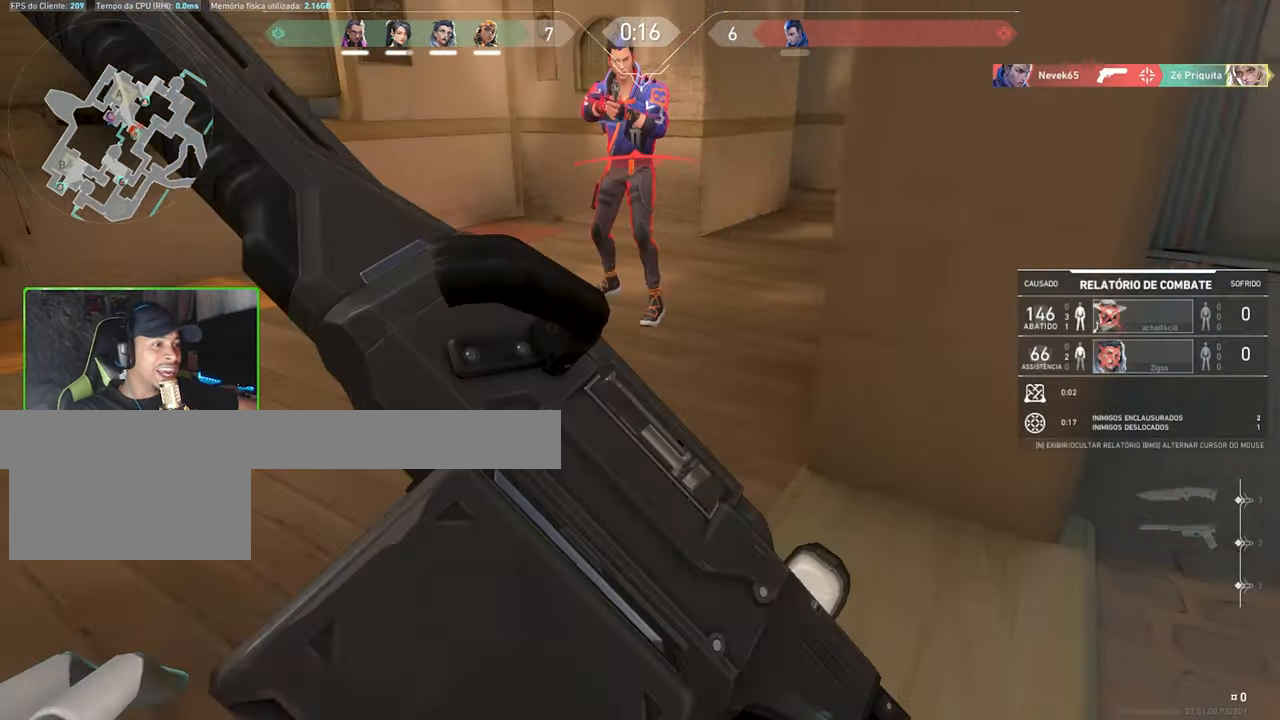
{"keys": ["v"], "mouse": [], "events": [[83, "ctrl", "up"], [83, "shift", "up"], [117, "d", "up"], [117, "mouse_left", "up"], [217, "v", "down"]]}
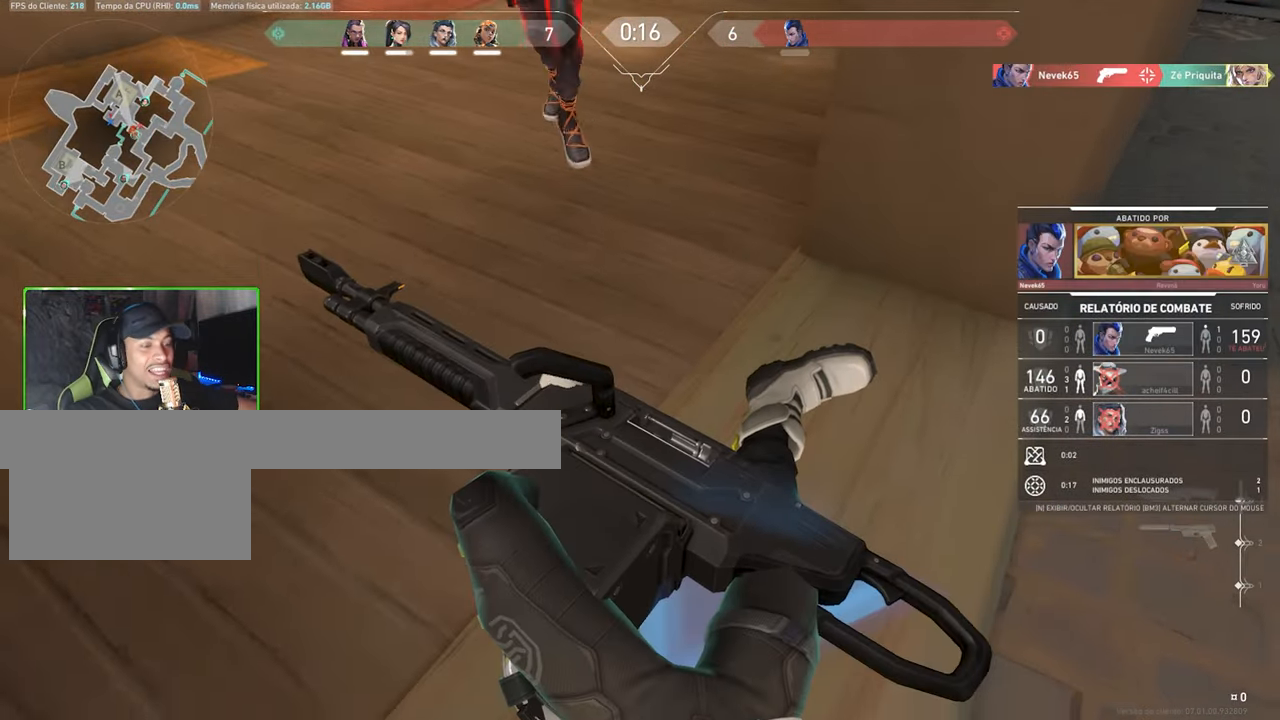
{"keys": ["v"], "mouse": [], "events": []}
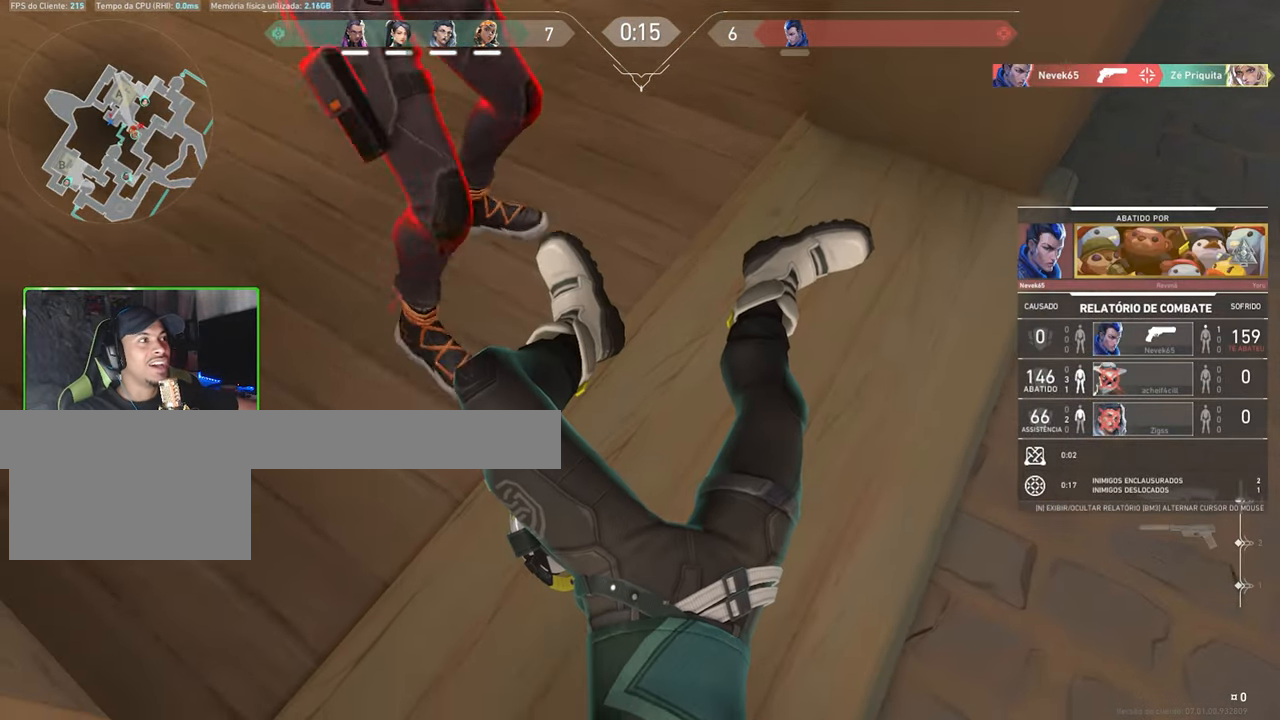
{"keys": ["v"], "mouse": [], "events": [[267, "mouse_left", "down"], [383, "mouse_left", "up"]]}
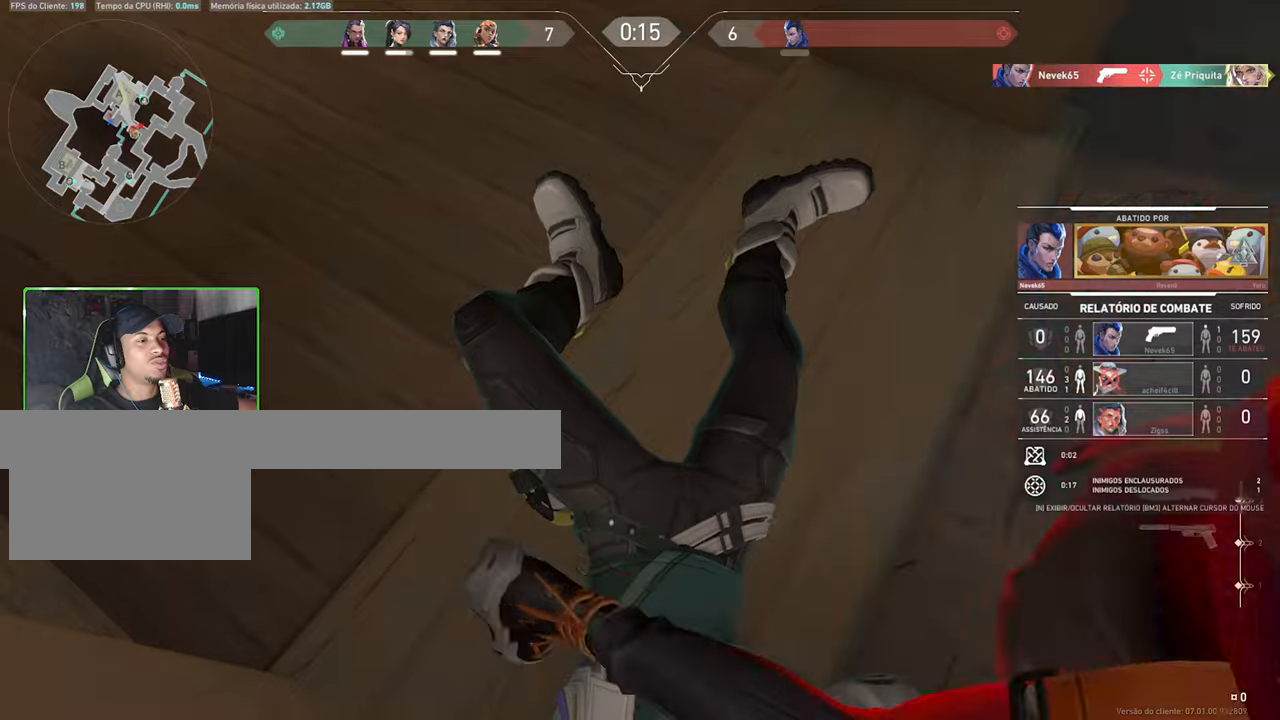
{"keys": ["v"], "mouse": [], "events": []}
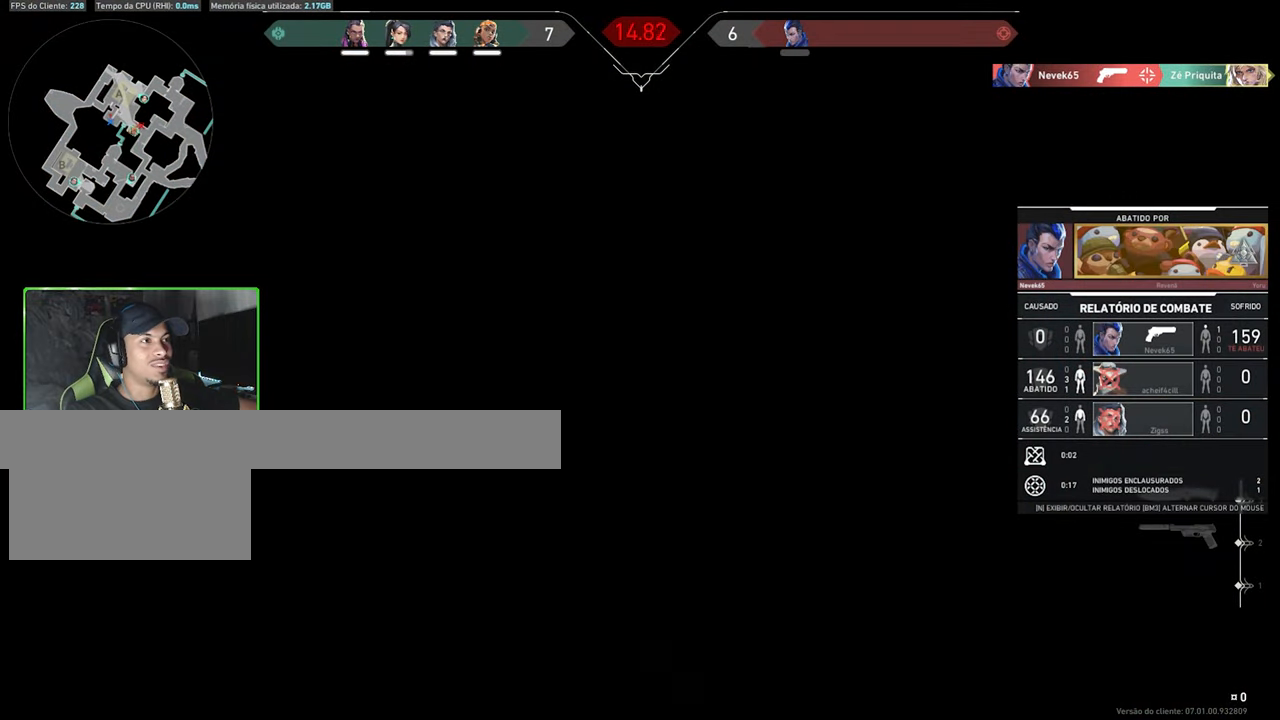
{"keys": [], "mouse": [], "events": [[67, "v", "up"]]}
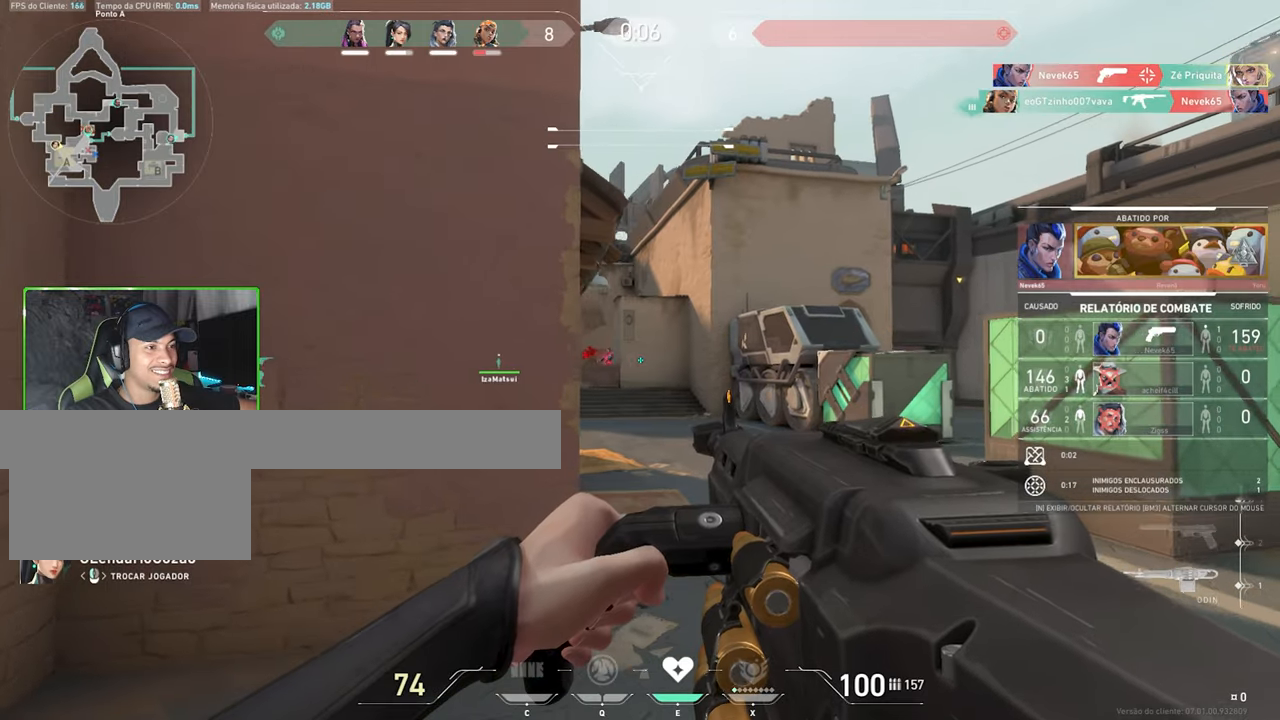
{"keys": [], "mouse": [], "events": []}
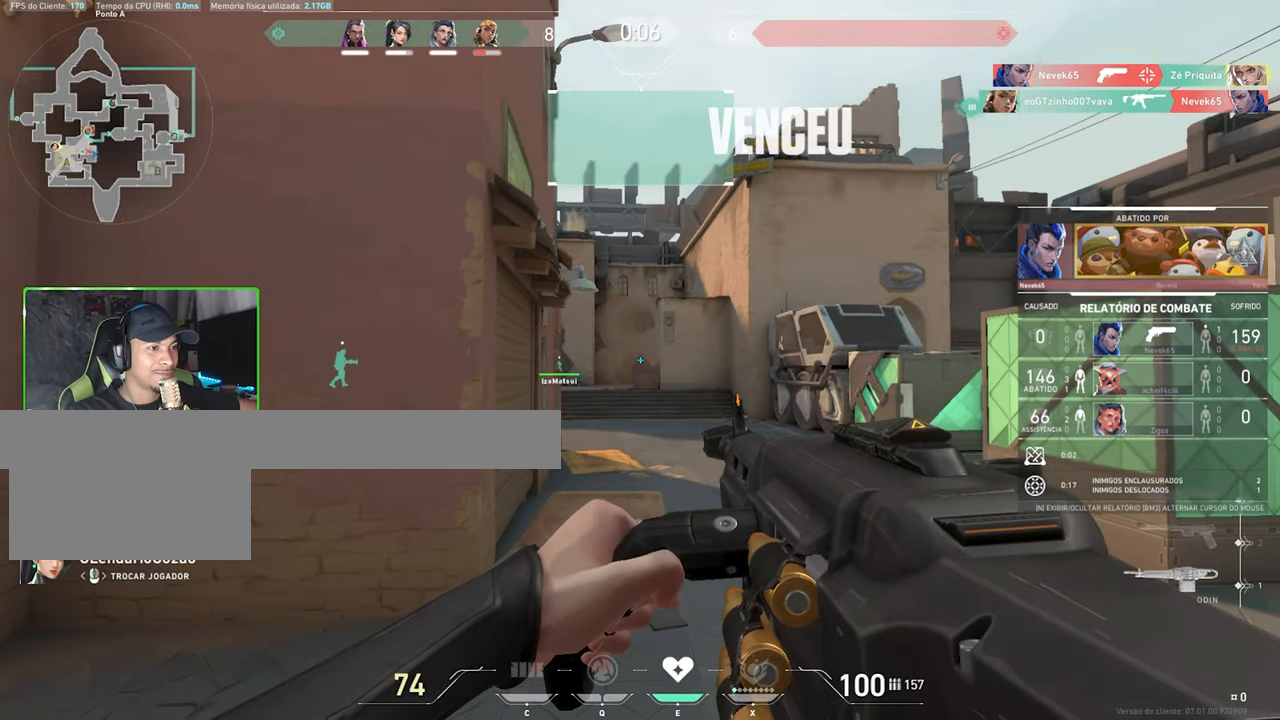
{"keys": ["v"], "mouse": [], "events": [[134, "v", "down"]]}
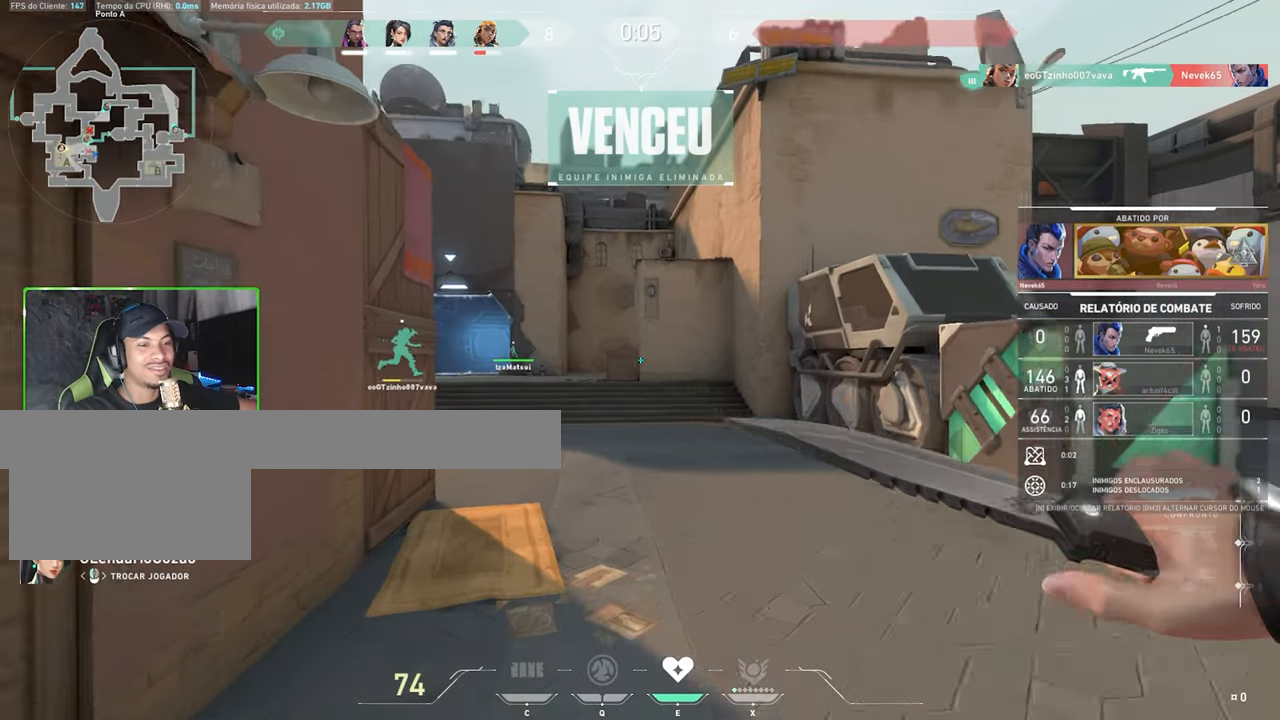
{"keys": ["v"], "mouse": [], "events": []}
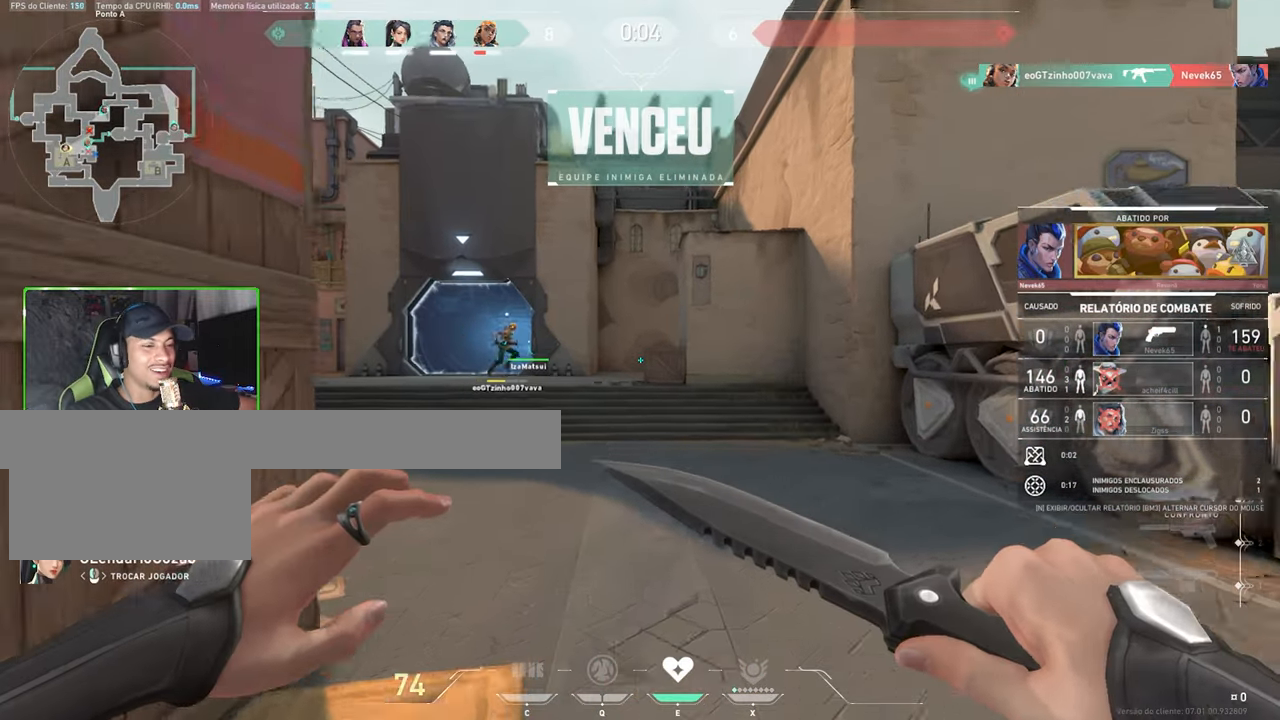
{"keys": ["v"], "mouse": [], "events": []}
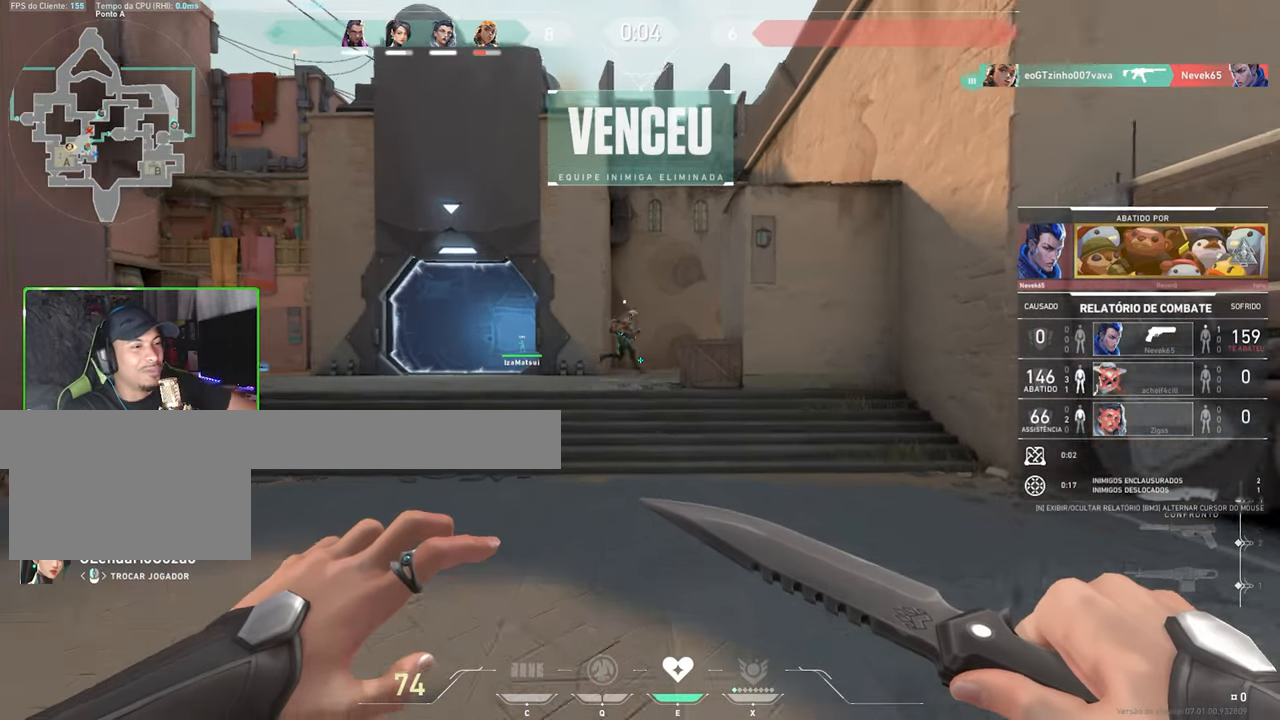
{"keys": ["v"], "mouse": [], "events": []}
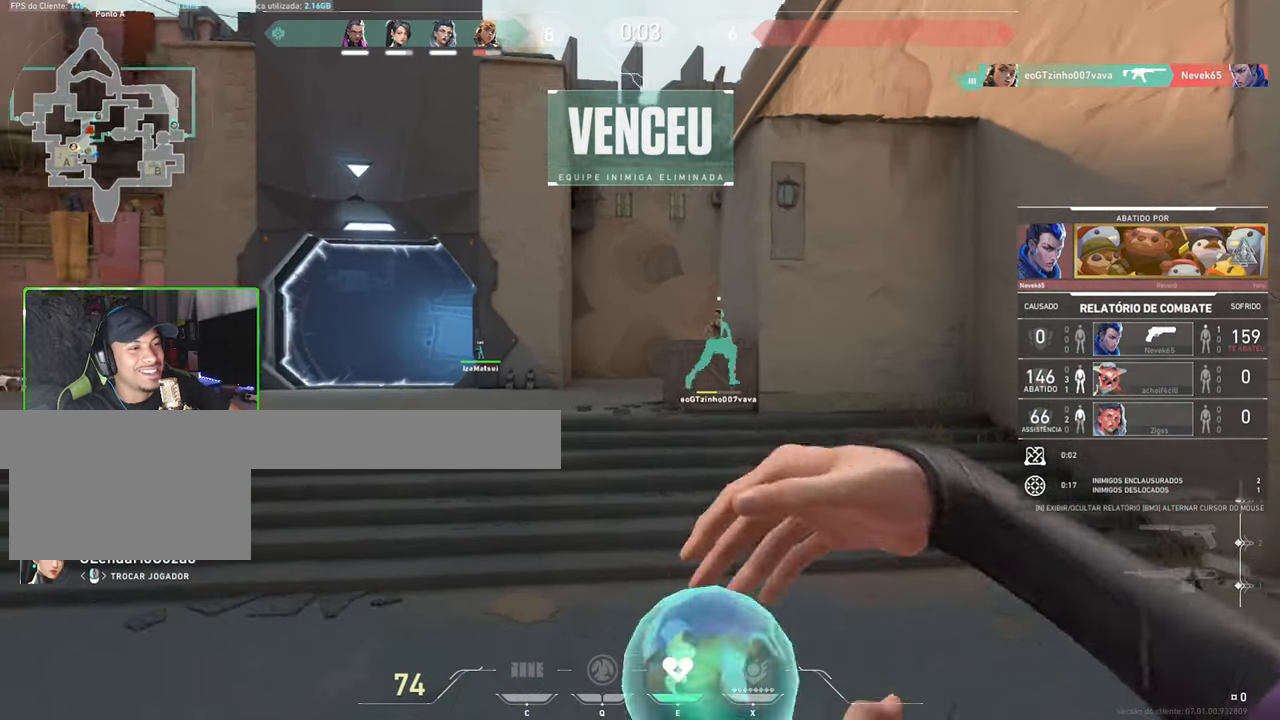
{"keys": ["v"], "mouse": [], "events": []}
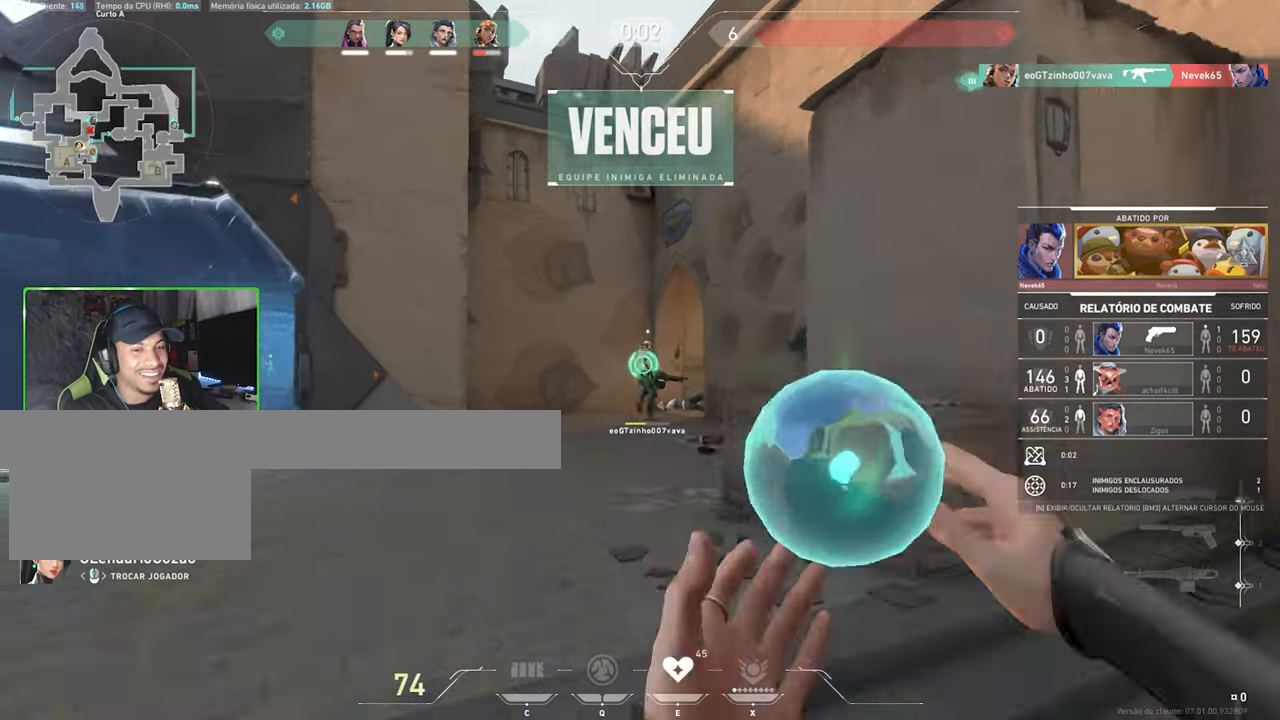
{"keys": ["tab"], "mouse": [], "events": [[117, "v", "up"], [384, "tab", "down"]]}
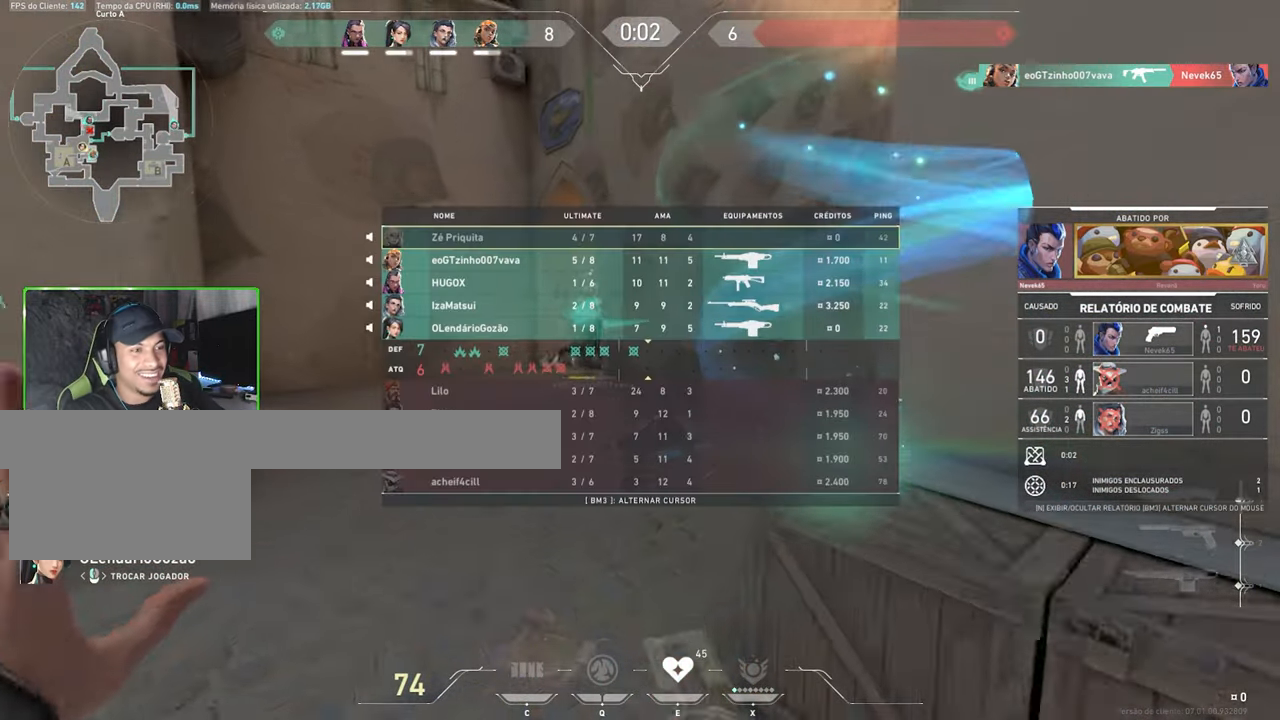
{"keys": ["tab"], "mouse": [], "events": []}
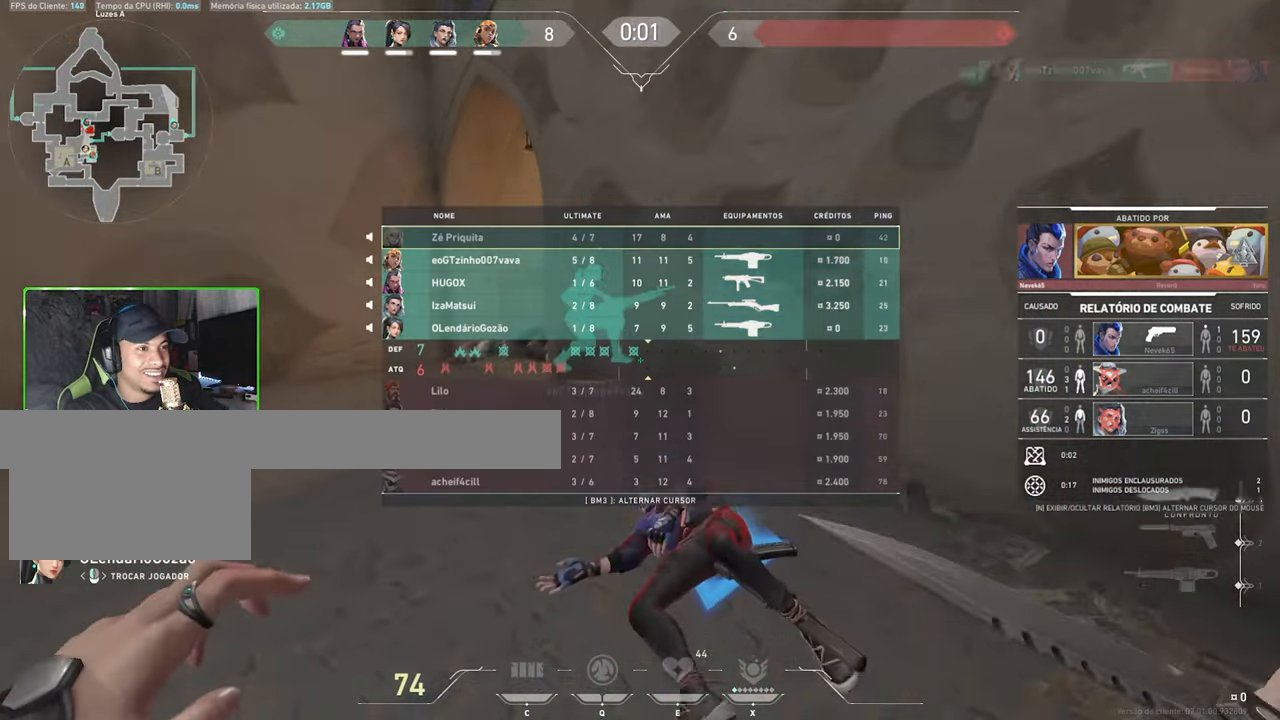
{"keys": ["tab"], "mouse": [], "events": []}
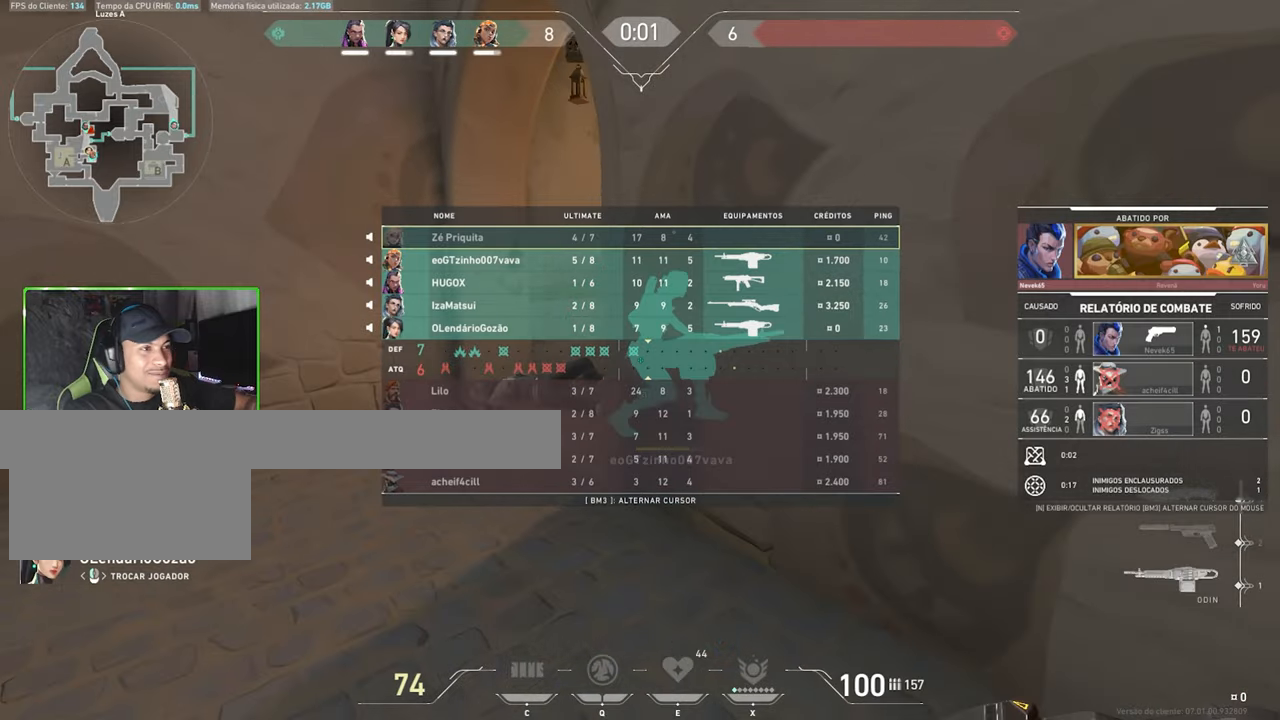
{"keys": ["tab"], "mouse": [], "events": []}
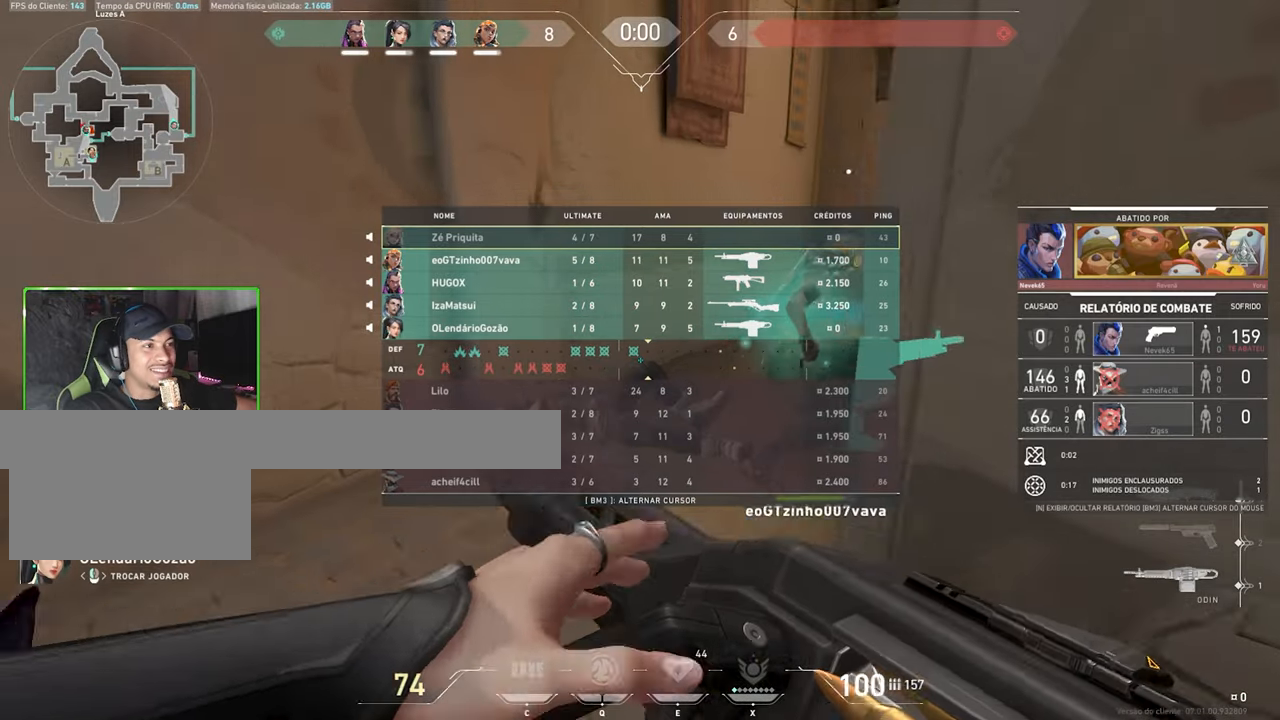
{"keys": [], "mouse": [], "events": [[266, "tab", "up"]]}
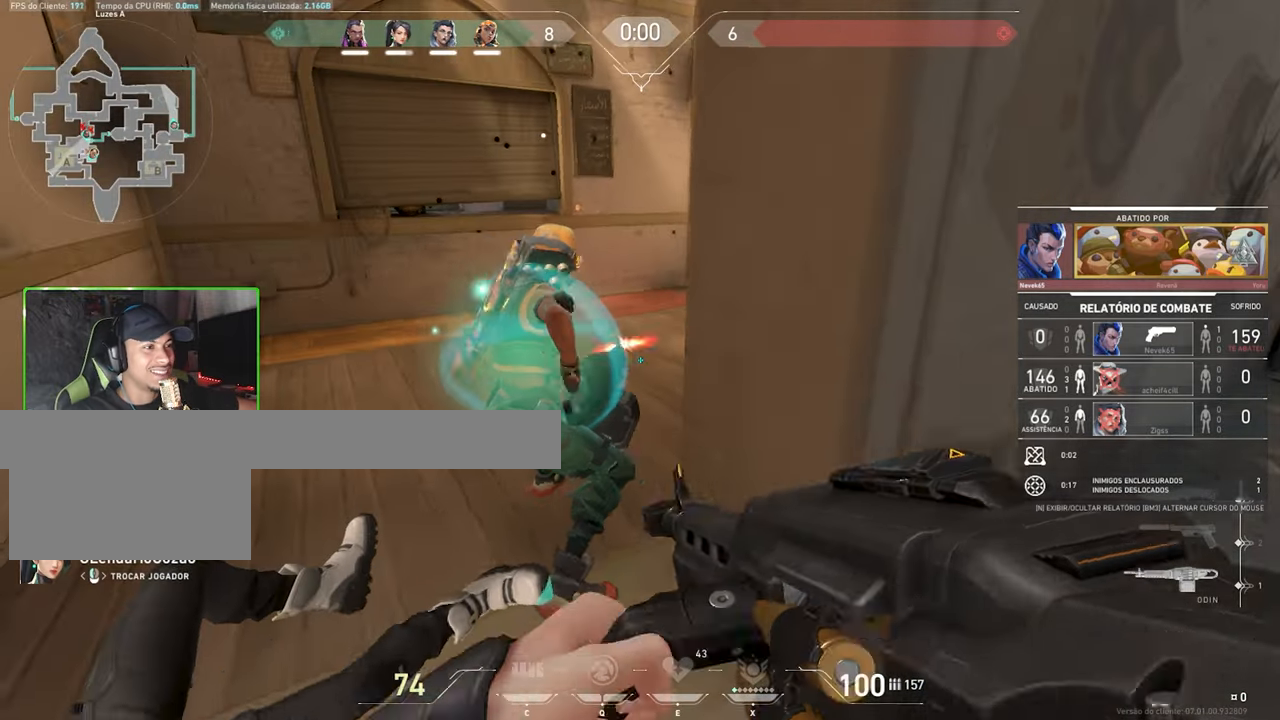
{"keys": [], "mouse": [], "events": []}